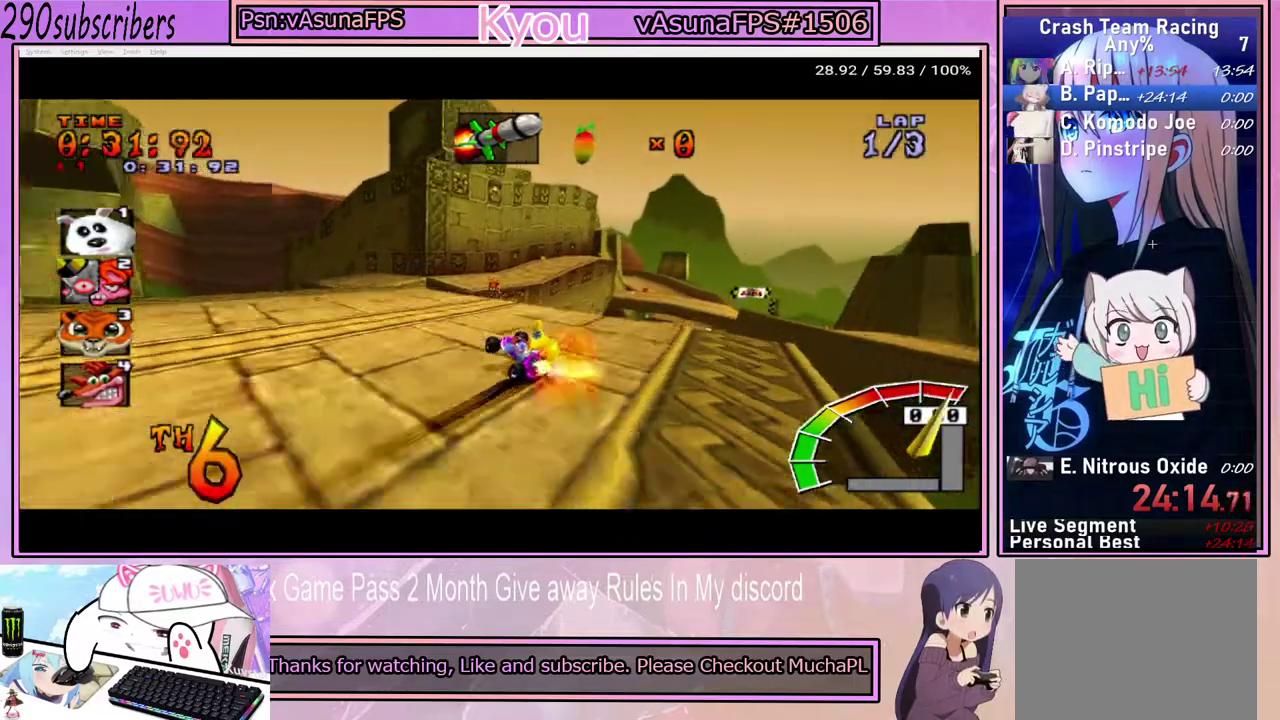
Gameplay with a controller (PlayStation layout); each line is a JSON object with the inputs held at the frame after it. "events" lists button and stick changes between this image and that frame as [ms after this image, input, new state], when the widget could be followed in between. Not read: L3 R1 R3.
{"buttons": ["CROSS"], "left_stick": "right", "right_stick": "center", "events": [[50, "left_stick", "left"], [150, "left_stick", "center"], [483, "left_stick", "right"]]}
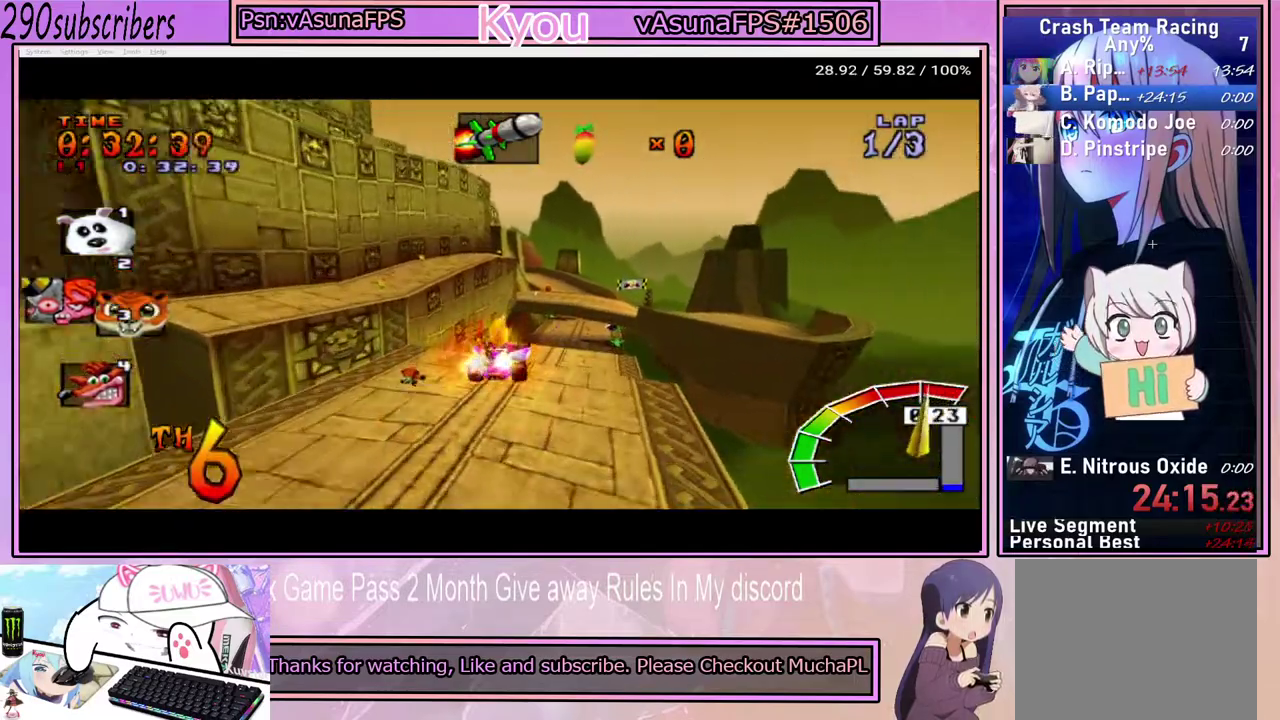
{"buttons": ["CROSS"], "left_stick": "left", "right_stick": "center", "events": [[133, "left_stick", "center"], [417, "left_stick", "left"]]}
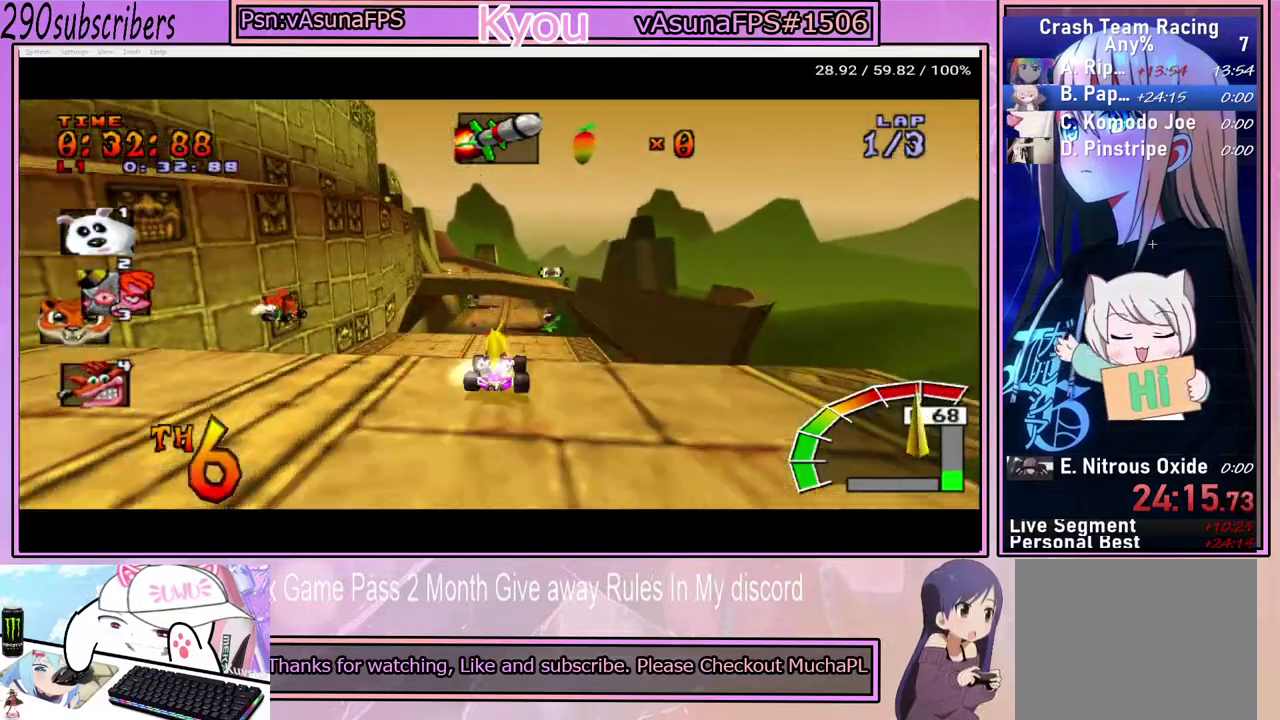
{"buttons": ["CROSS"], "left_stick": "center", "right_stick": "center", "events": [[33, "left_stick", "center"]]}
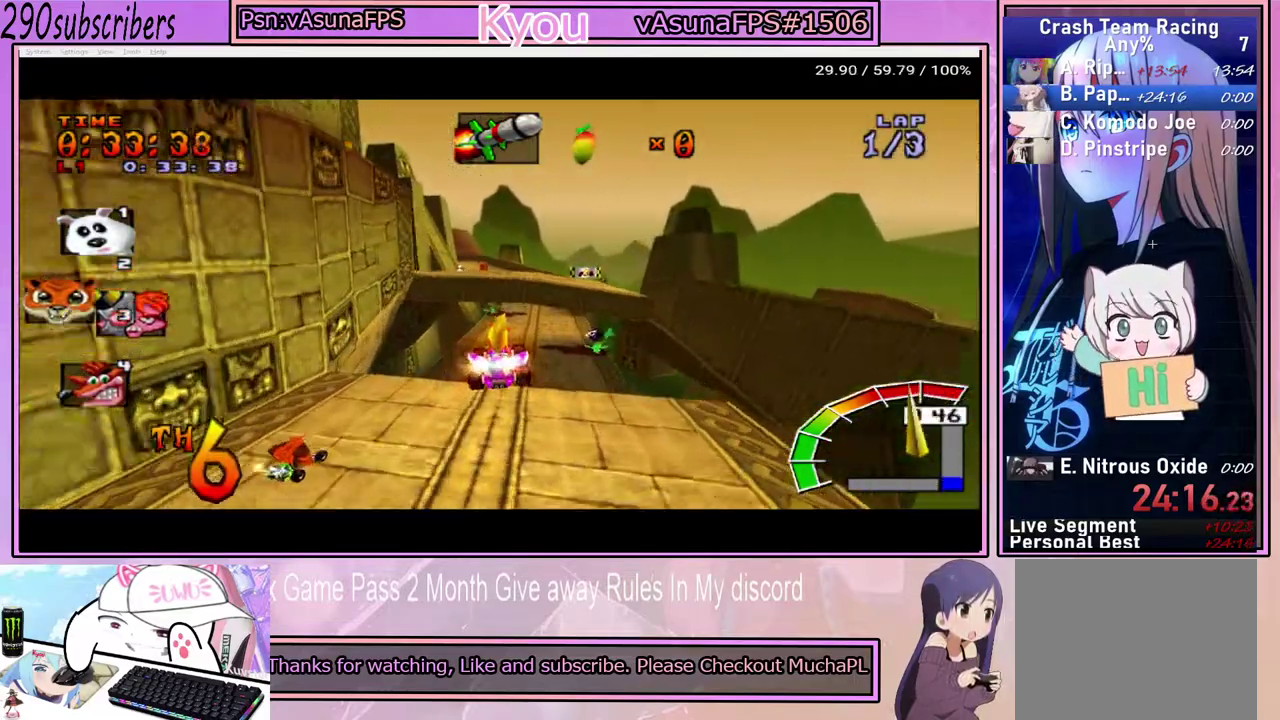
{"buttons": ["CROSS"], "left_stick": "center", "right_stick": "center", "events": [[67, "left_stick", "left"], [217, "left_stick", "center"]]}
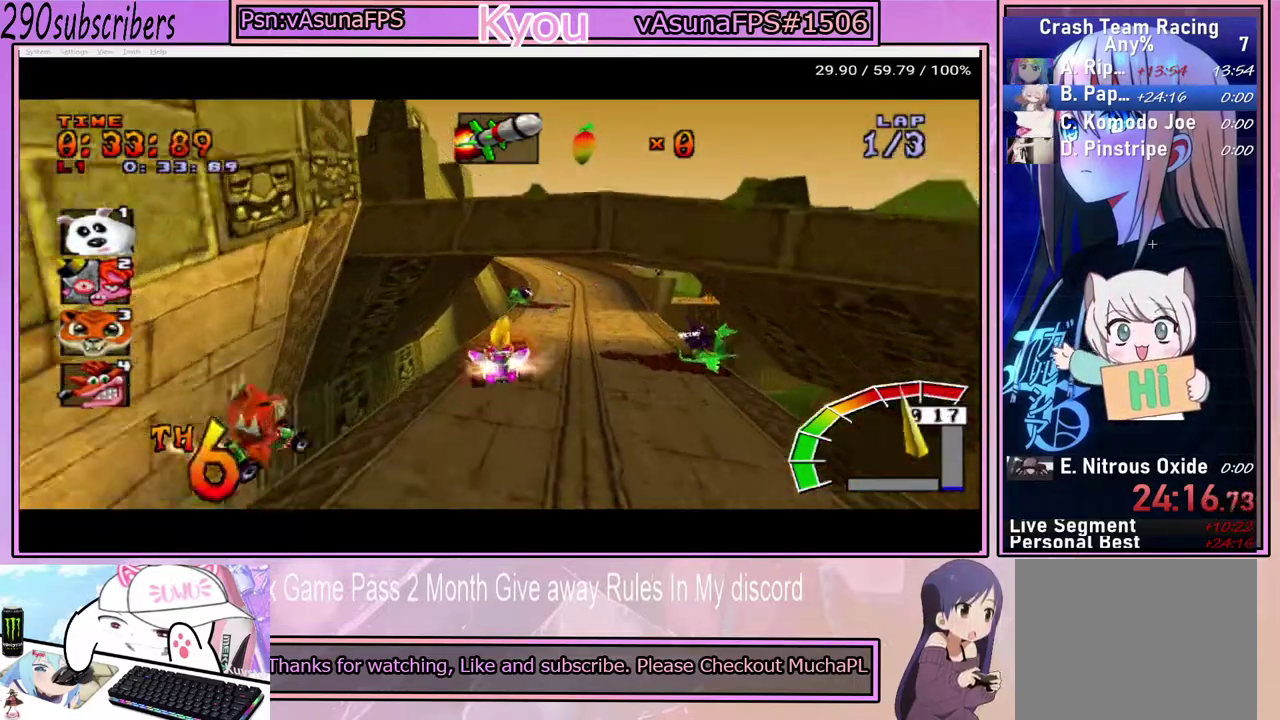
{"buttons": ["CROSS"], "left_stick": "right", "right_stick": "center", "events": [[200, "left_stick", "right"]]}
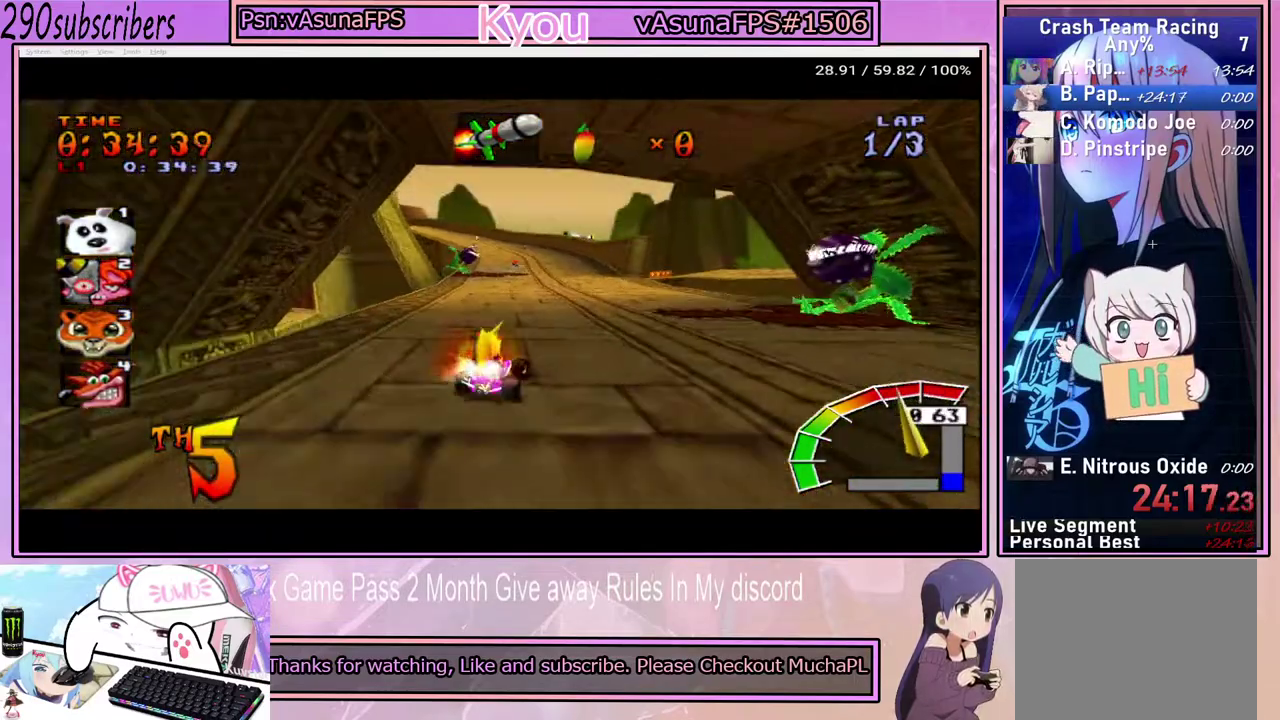
{"buttons": ["CROSS"], "left_stick": "left", "right_stick": "center", "events": [[350, "left_stick", "up-left"], [400, "left_stick", "left"]]}
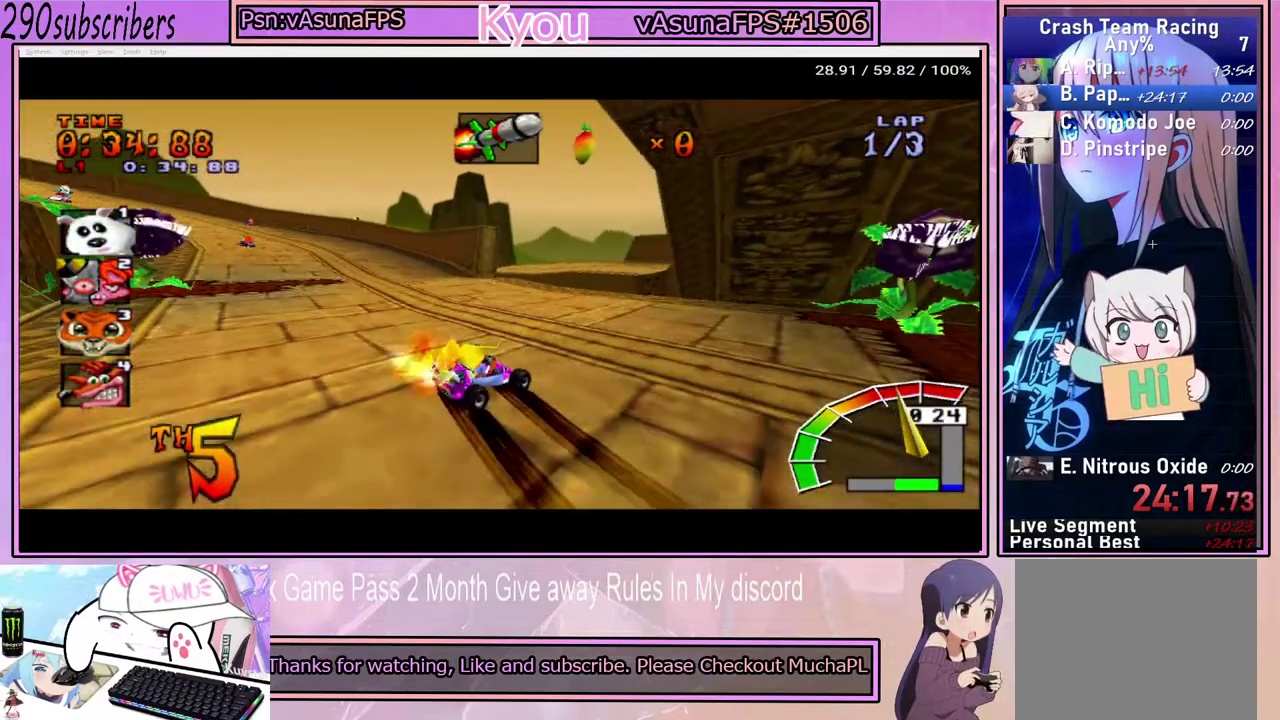
{"buttons": ["CROSS"], "left_stick": "left", "right_stick": "center", "events": [[150, "L1", "down"], [267, "L1", "up"]]}
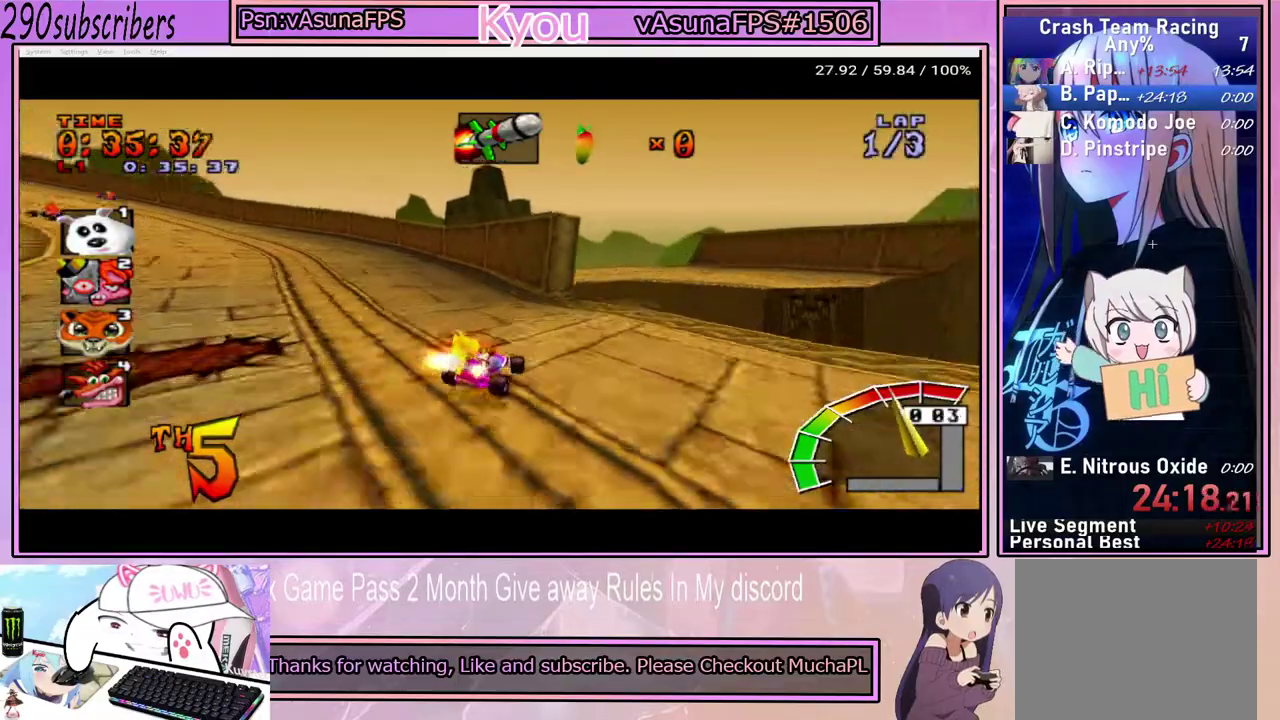
{"buttons": ["CROSS"], "left_stick": "left", "right_stick": "center", "events": []}
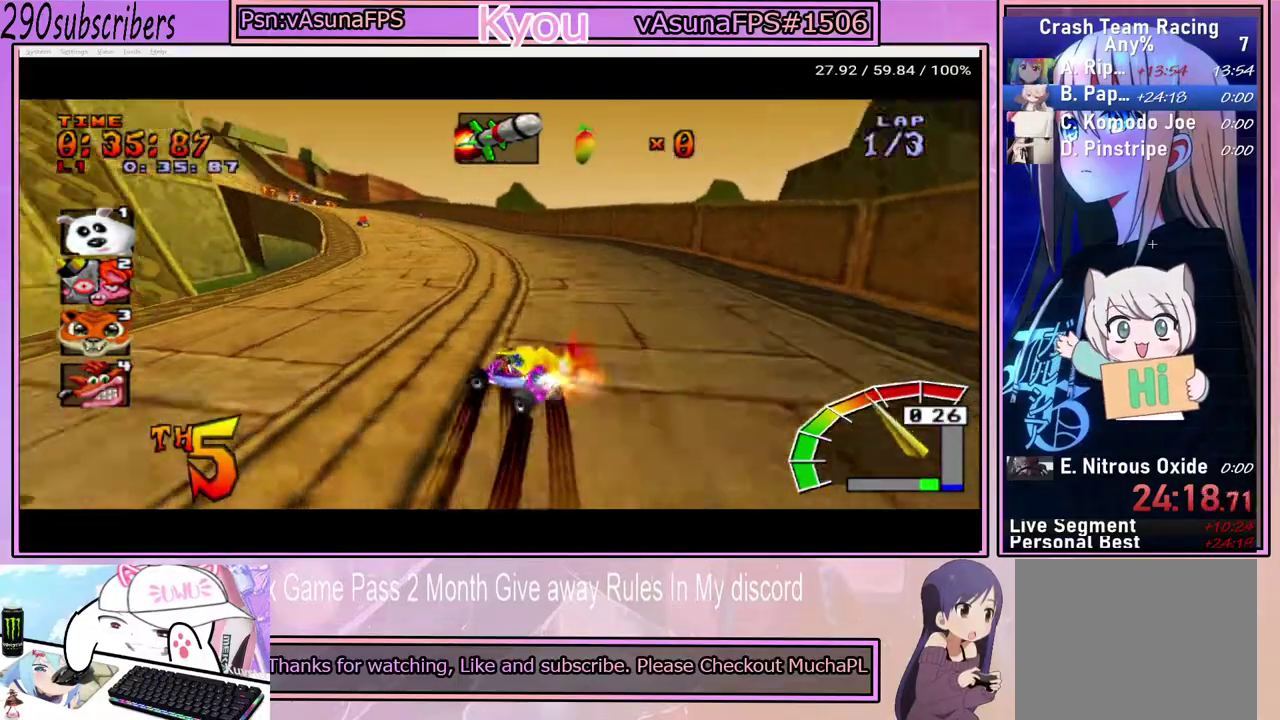
{"buttons": ["CROSS", "L1"], "left_stick": "up-right", "right_stick": "center", "events": [[133, "left_stick", "up-left"], [317, "left_stick", "up"], [383, "left_stick", "up-right"], [467, "L1", "down"]]}
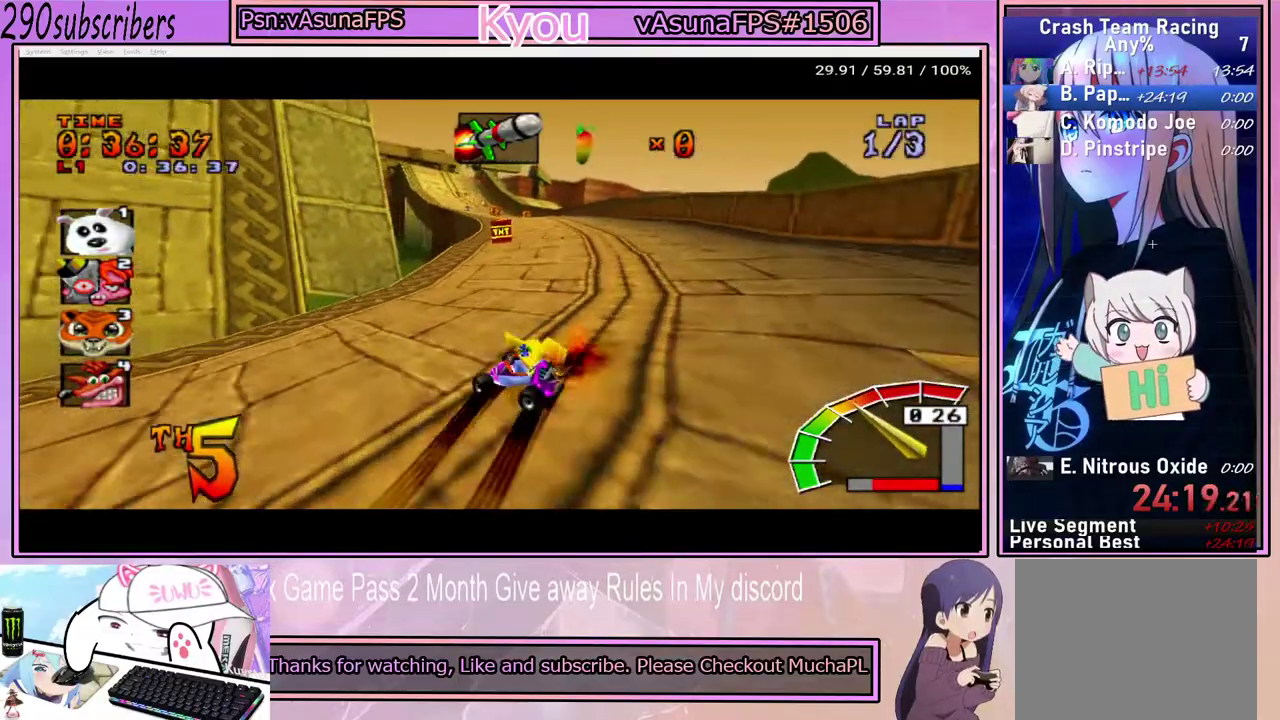
{"buttons": ["CROSS"], "left_stick": "up-right", "right_stick": "center", "events": [[67, "L1", "up"]]}
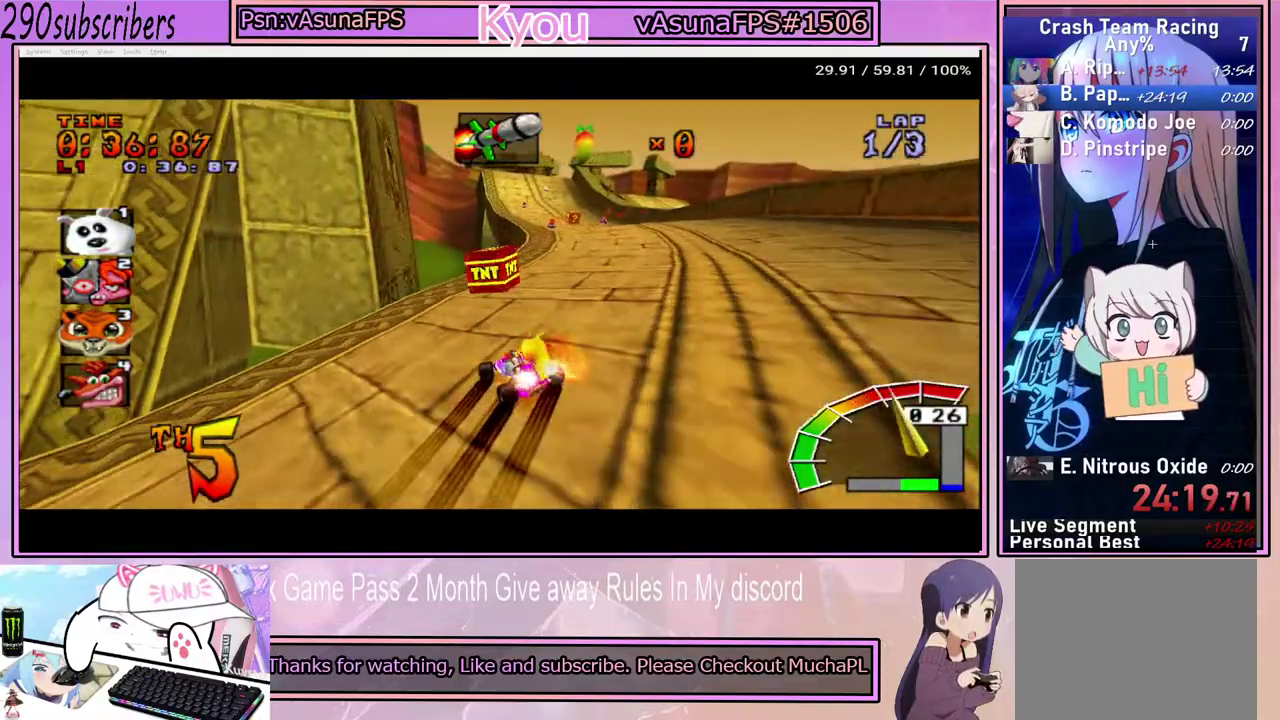
{"buttons": ["CROSS"], "left_stick": "up-right", "right_stick": "center", "events": [[317, "L1", "down"], [367, "L1", "up"]]}
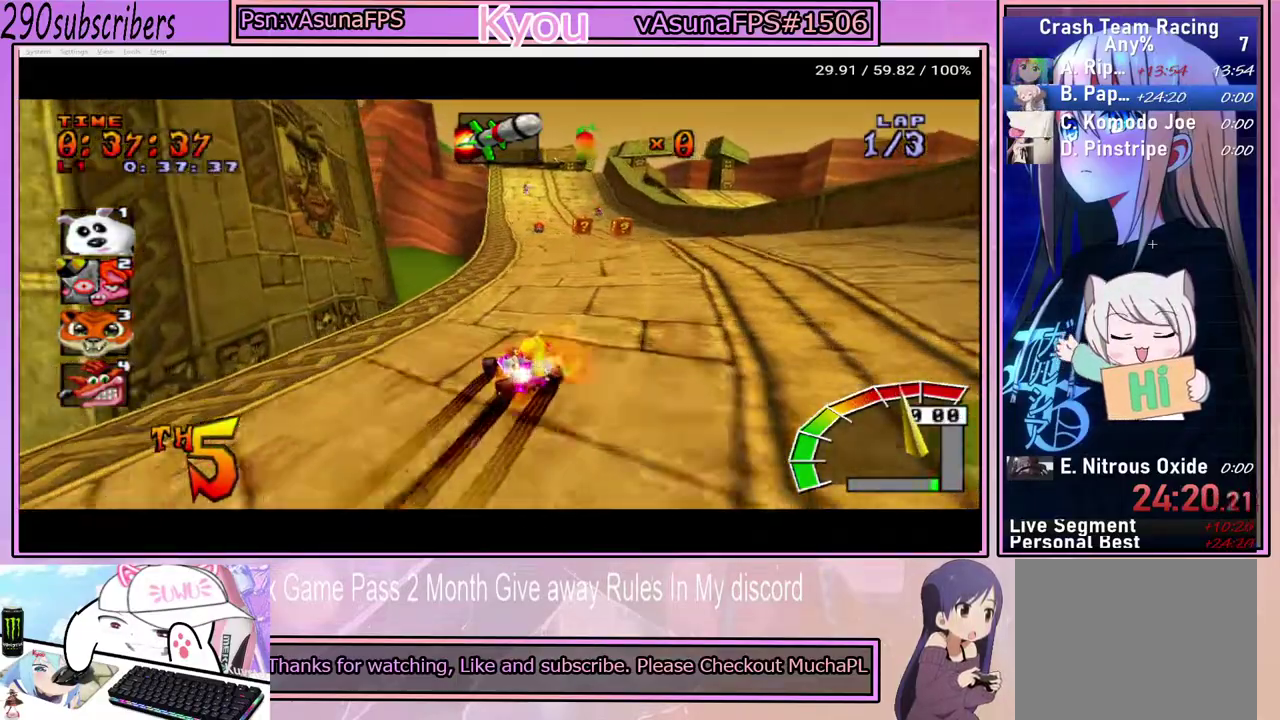
{"buttons": ["CROSS"], "left_stick": "left", "right_stick": "center", "events": [[167, "left_stick", "up"], [250, "left_stick", "up-left"], [333, "left_stick", "left"]]}
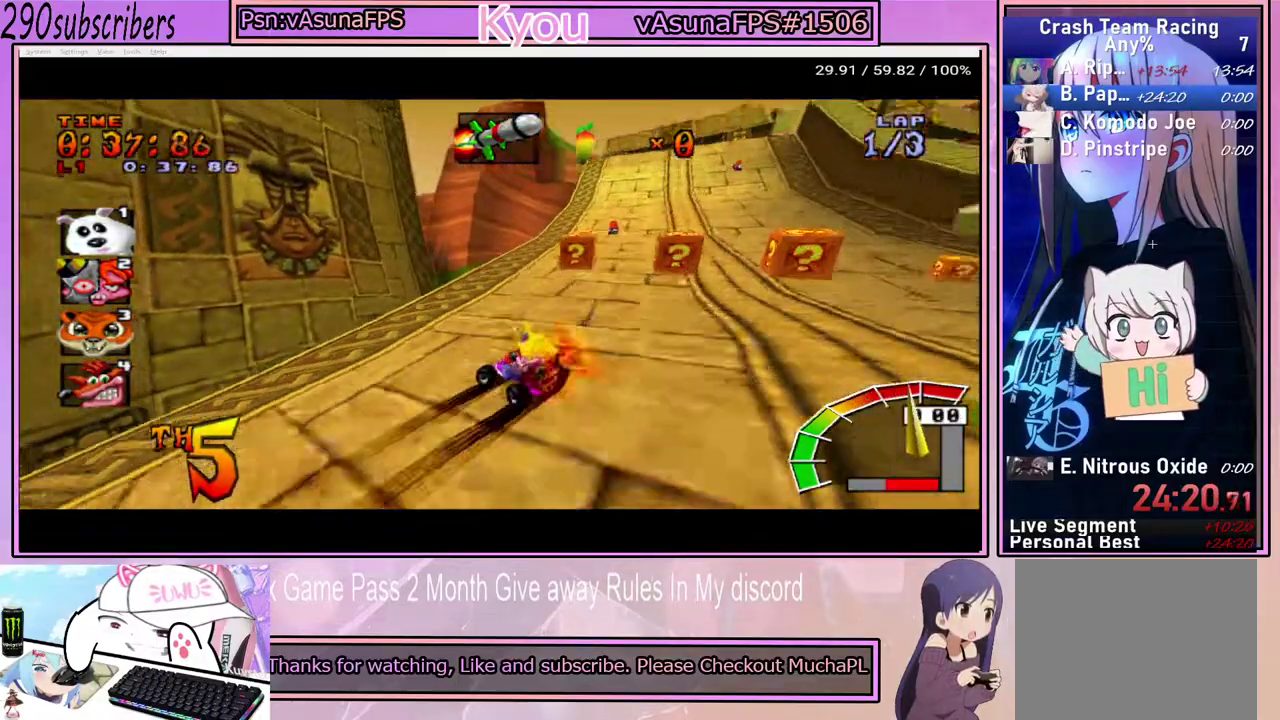
{"buttons": ["CROSS"], "left_stick": "right", "right_stick": "center", "events": [[33, "L1", "down"], [133, "L1", "up"], [233, "left_stick", "up-left"], [283, "left_stick", "up"], [350, "left_stick", "right"]]}
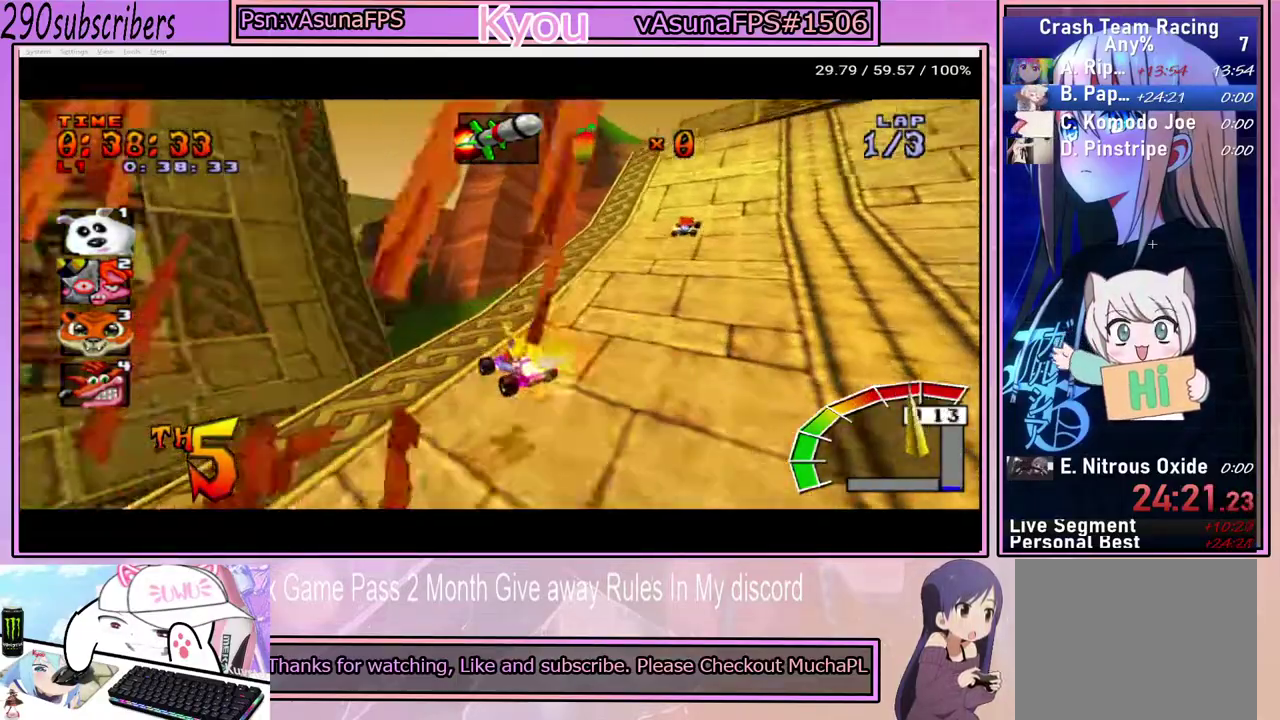
{"buttons": ["CROSS"], "left_stick": "up", "right_stick": "center", "events": [[417, "left_stick", "up-right"], [467, "left_stick", "up"]]}
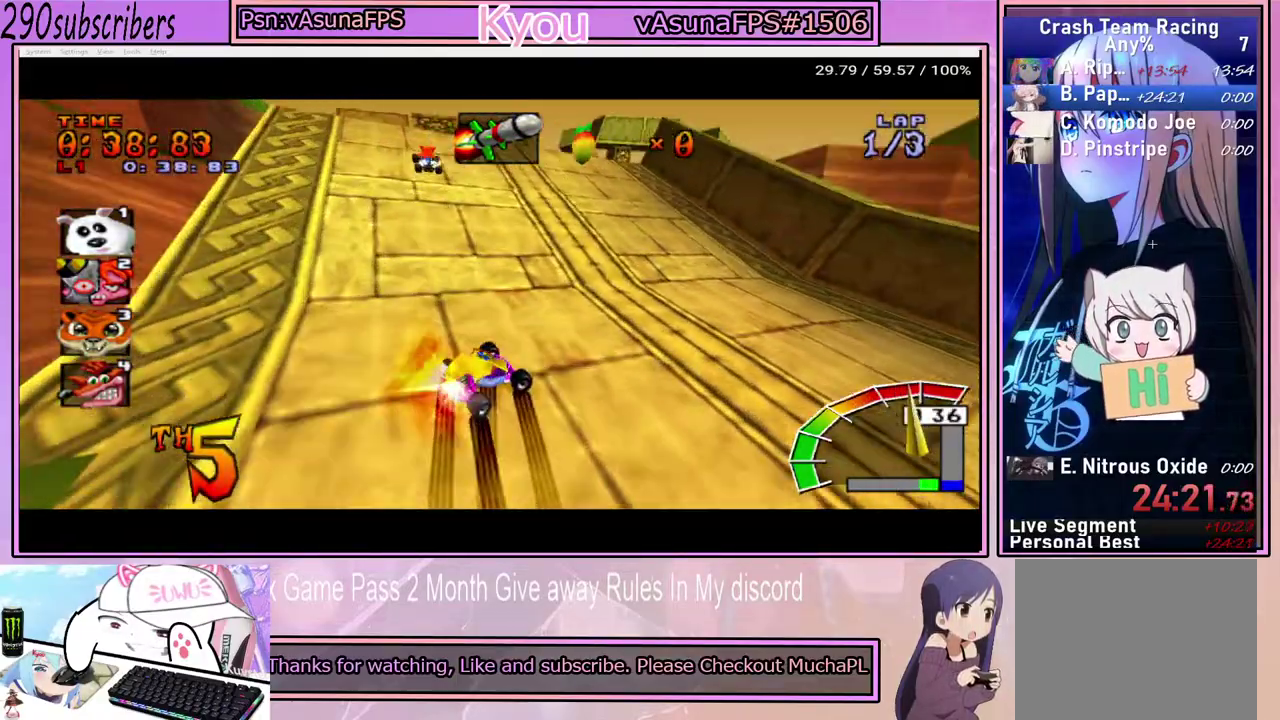
{"buttons": ["CROSS"], "left_stick": "up-right", "right_stick": "center", "events": [[317, "left_stick", "up-right"], [333, "L1", "down"], [433, "L1", "up"]]}
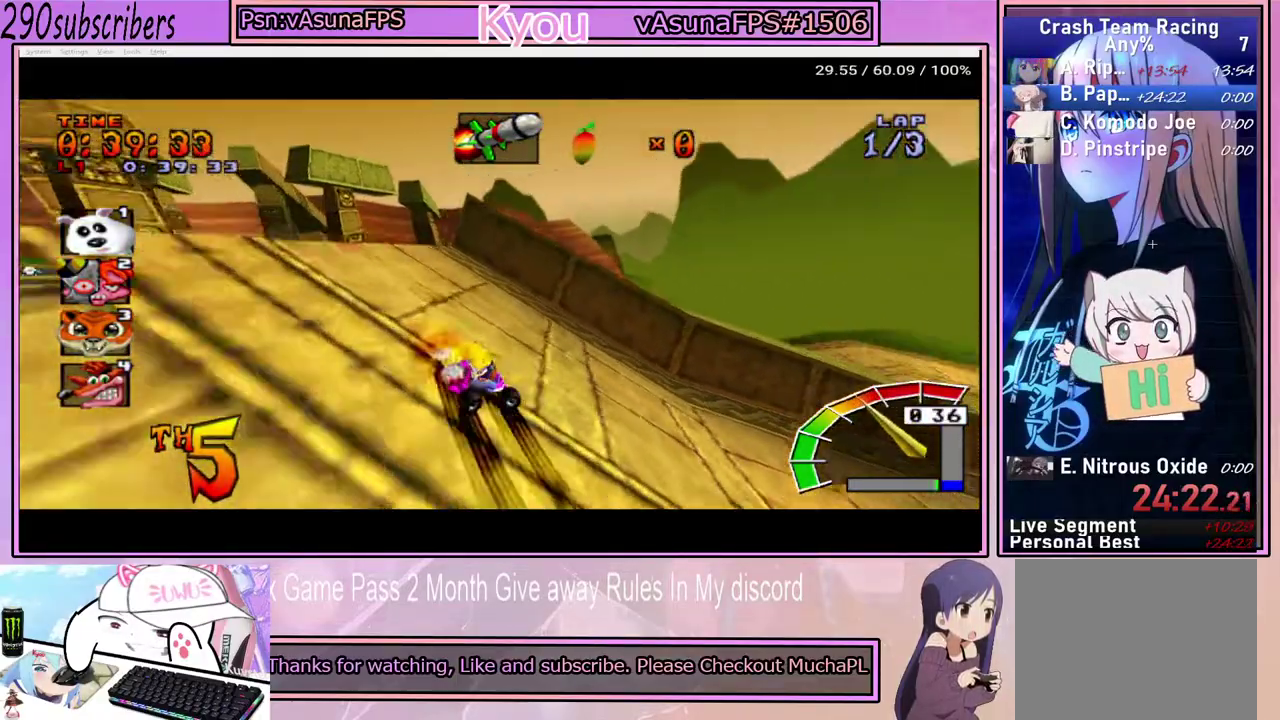
{"buttons": ["CROSS"], "left_stick": "right", "right_stick": "center", "events": [[150, "left_stick", "up"], [233, "left_stick", "center"], [333, "left_stick", "right"], [433, "left_stick", "center"], [500, "left_stick", "right"]]}
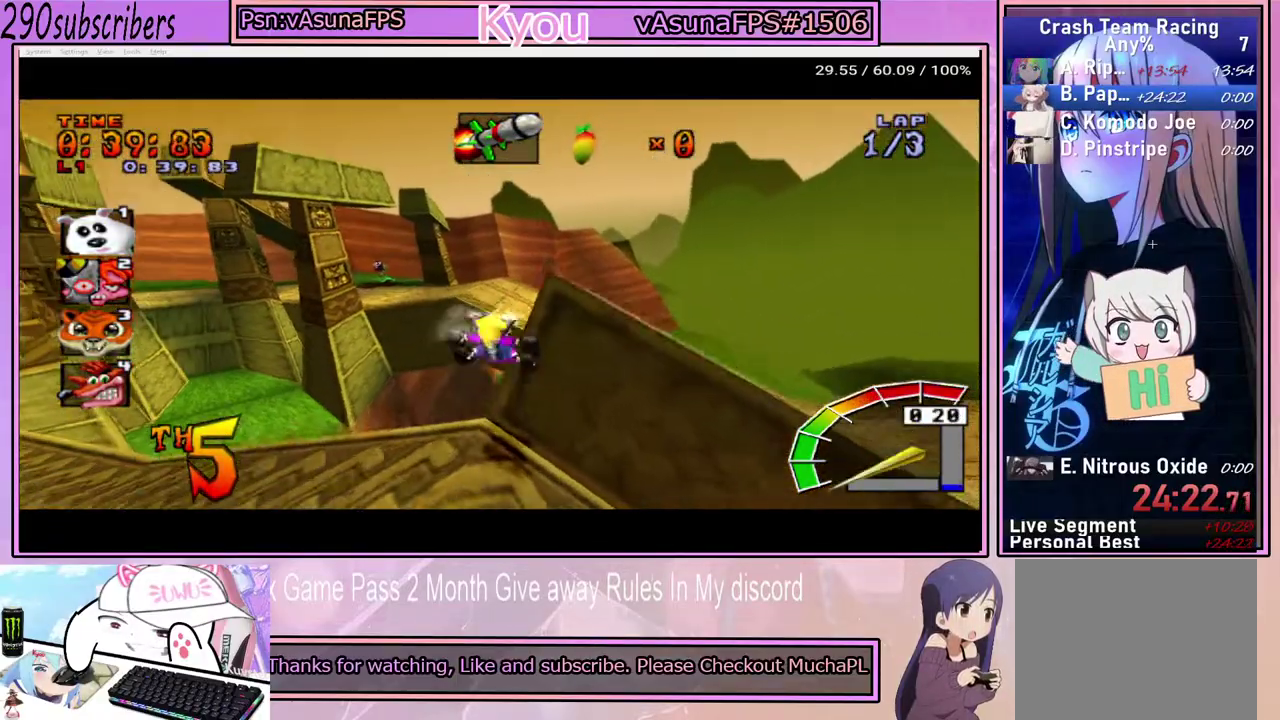
{"buttons": [], "left_stick": "center", "right_stick": "center", "events": [[300, "left_stick", "center"], [383, "CROSS", "up"]]}
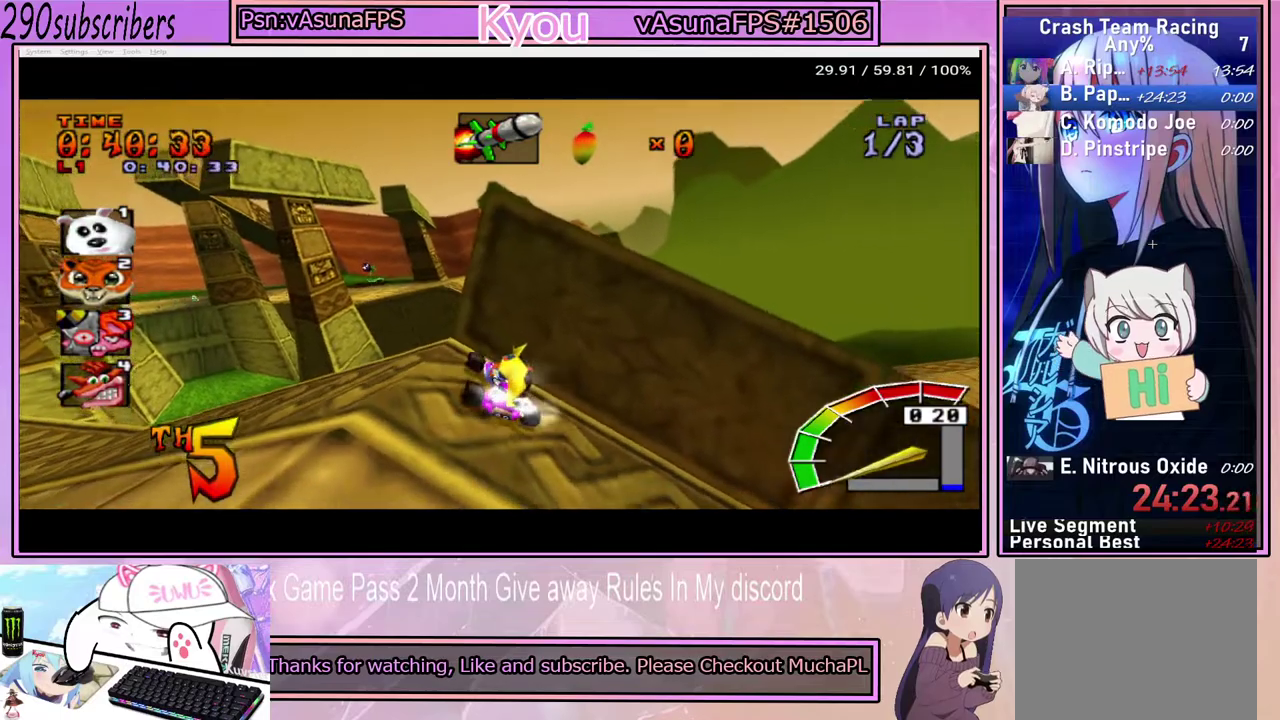
{"buttons": ["SQUARE"], "left_stick": "down", "right_stick": "center", "events": [[67, "SQUARE", "down"], [217, "left_stick", "right"], [267, "left_stick", "down-right"], [433, "left_stick", "down"]]}
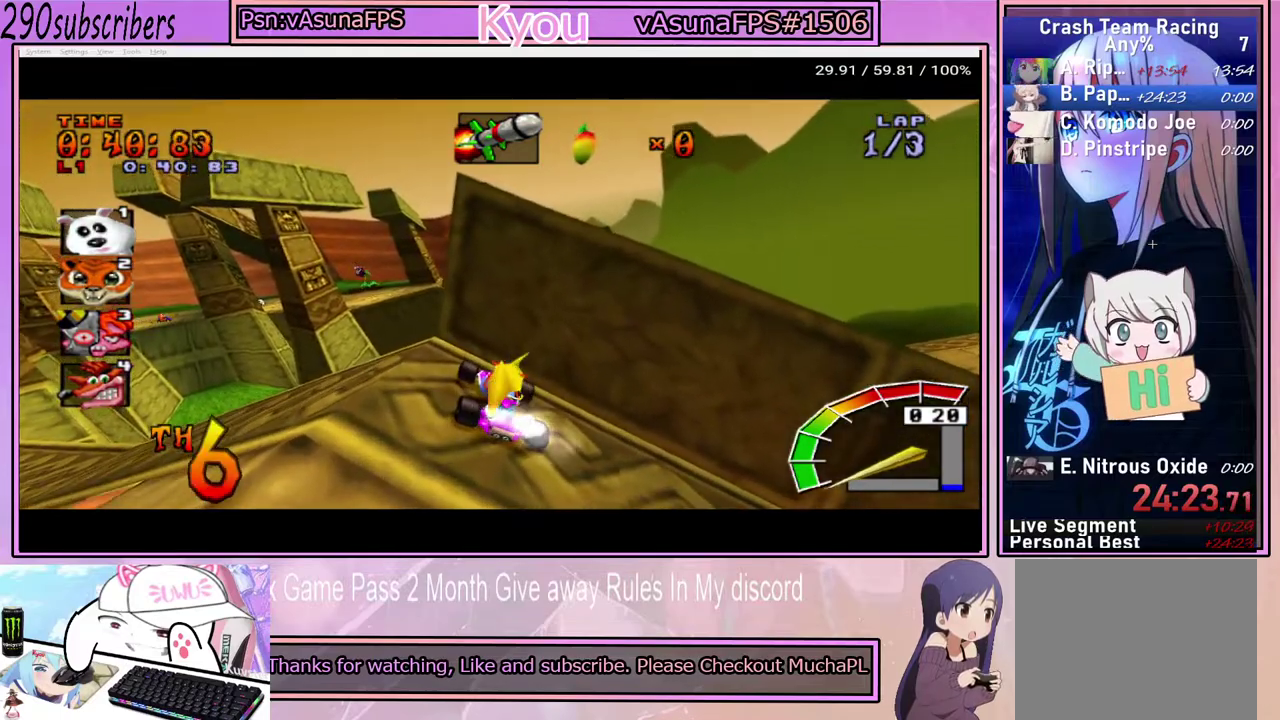
{"buttons": [], "left_stick": "down-right", "right_stick": "center", "events": [[217, "left_stick", "down-right"], [317, "SQUARE", "up"]]}
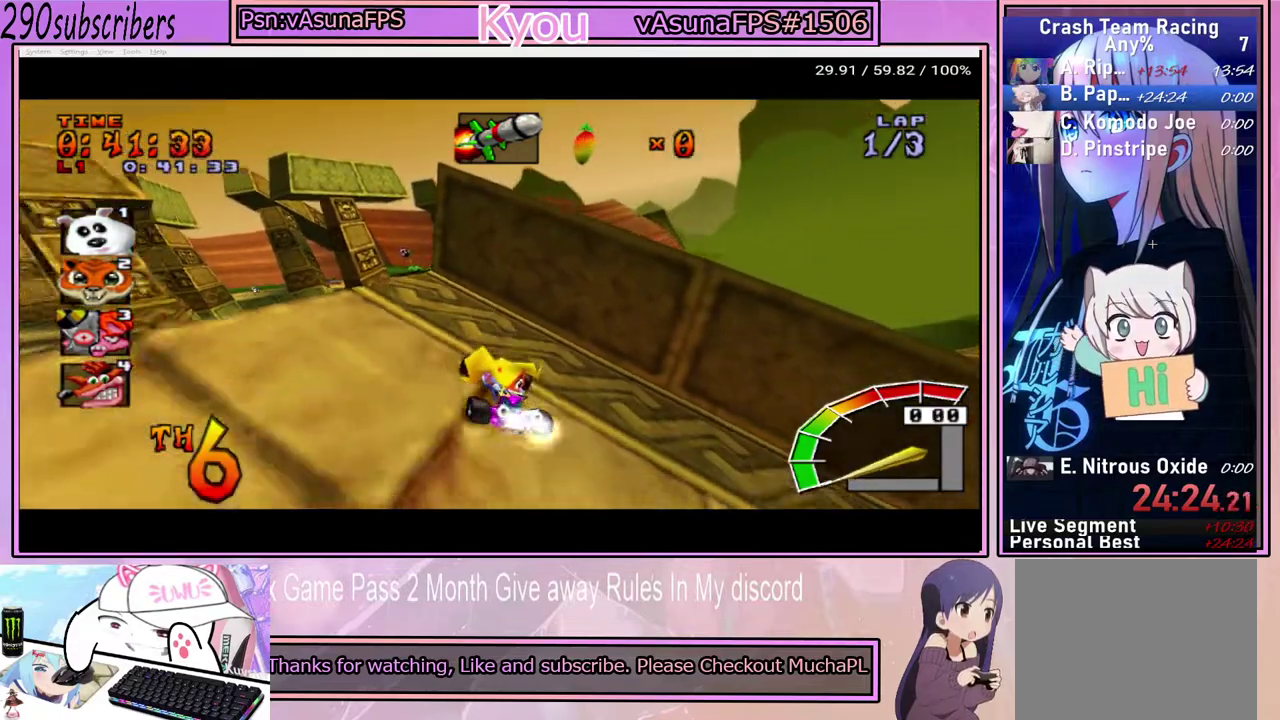
{"buttons": ["CROSS"], "left_stick": "left", "right_stick": "center", "events": [[100, "CROSS", "down"], [117, "left_stick", "right"], [183, "left_stick", "center"], [450, "left_stick", "left"]]}
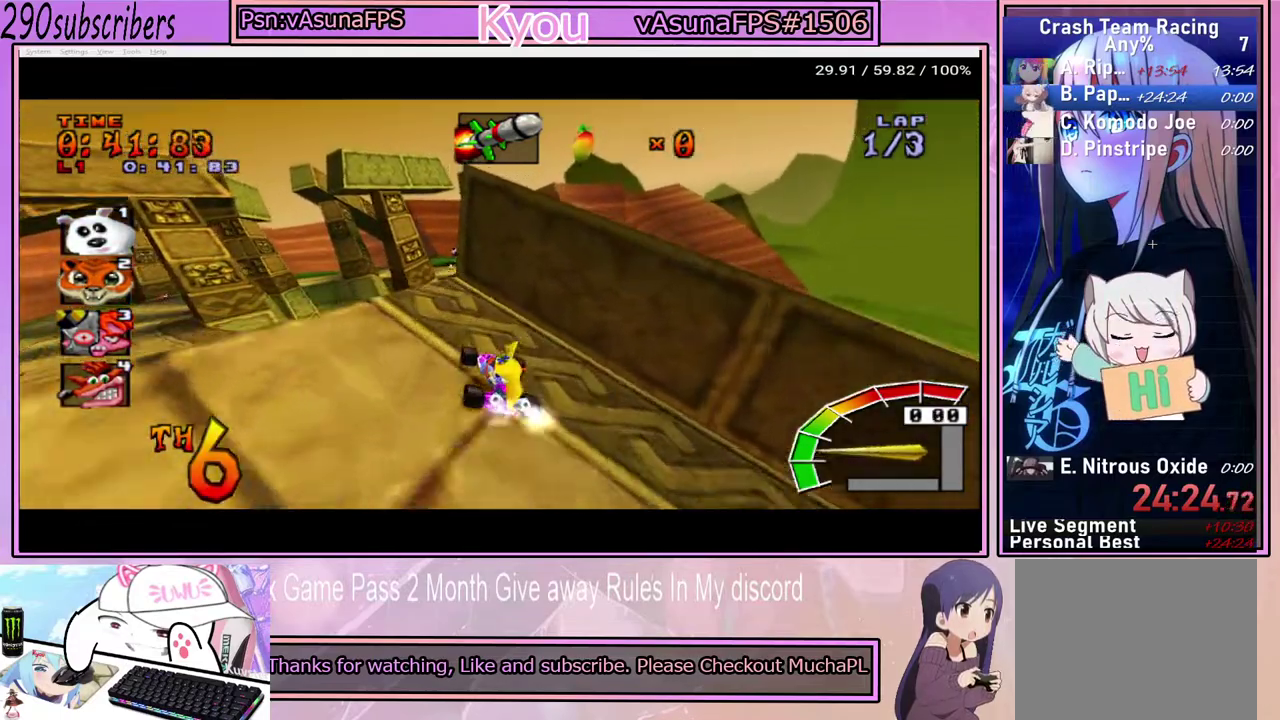
{"buttons": ["CROSS", "SQUARE"], "left_stick": "down-left", "right_stick": "center", "events": [[383, "left_stick", "down-left"], [500, "SQUARE", "down"]]}
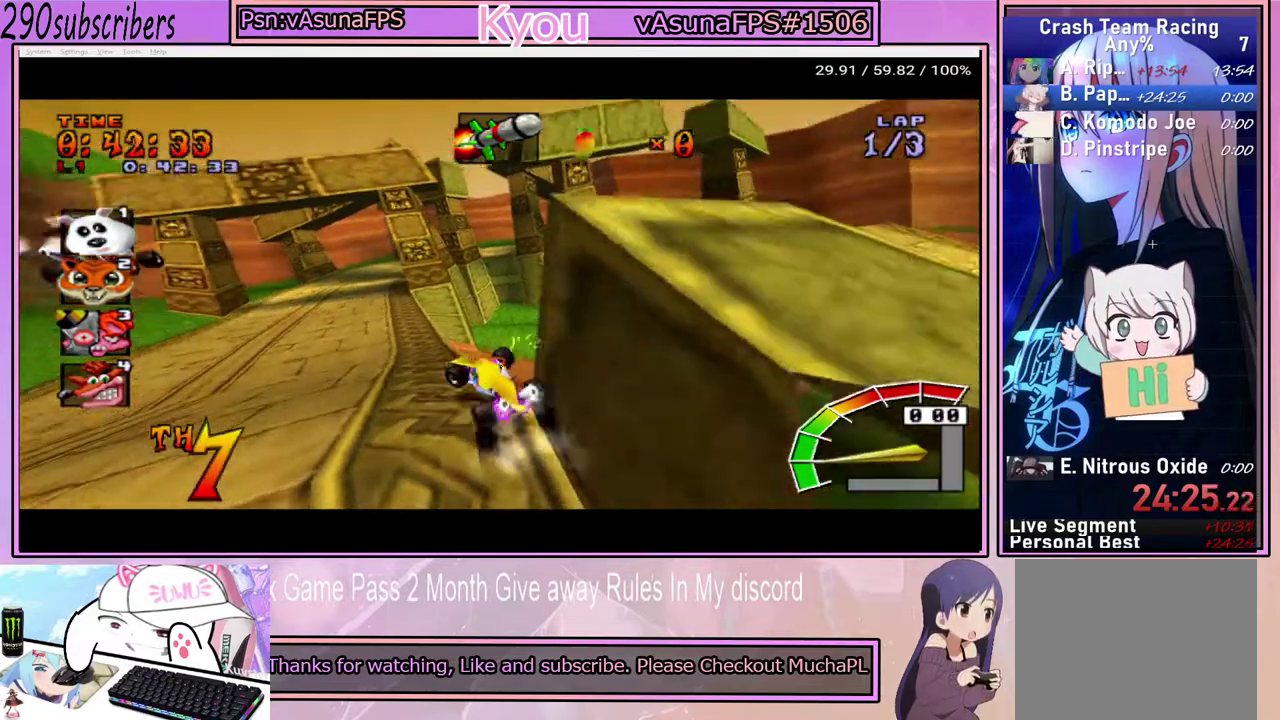
{"buttons": ["CROSS"], "left_stick": "left", "right_stick": "center", "events": [[100, "SQUARE", "up"], [100, "left_stick", "left"]]}
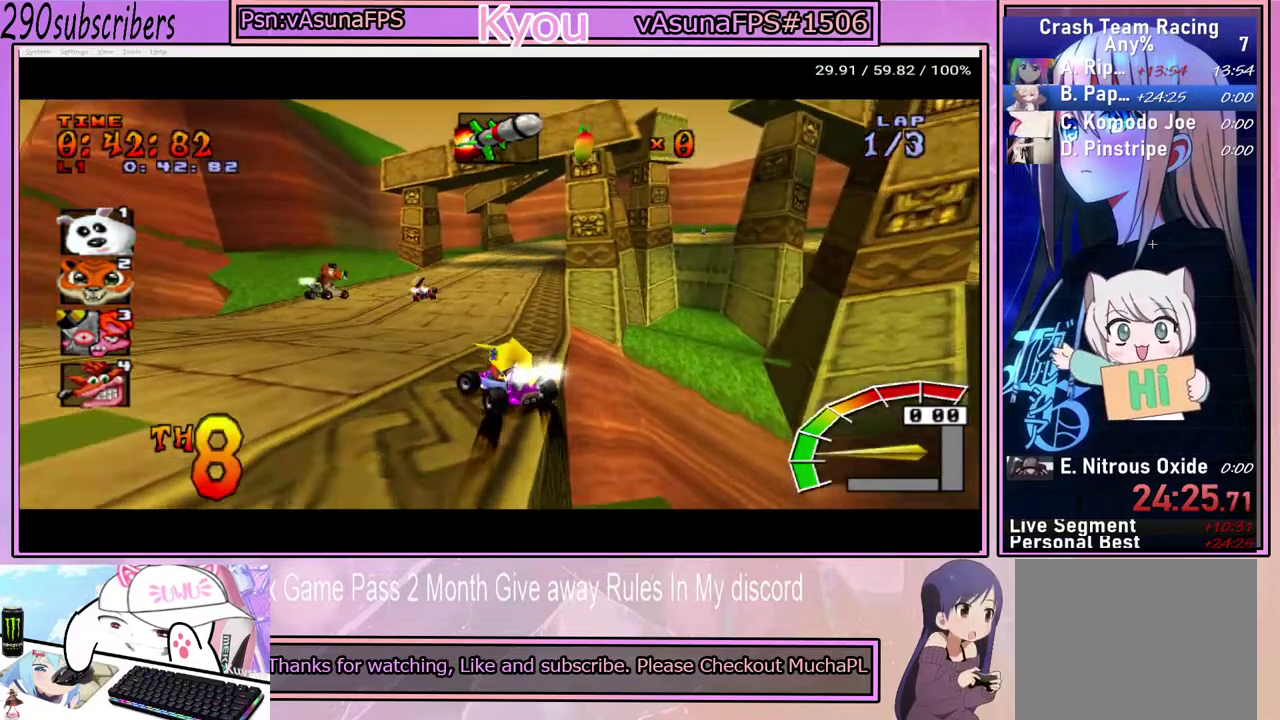
{"buttons": ["CROSS"], "left_stick": "center", "right_stick": "center", "events": [[100, "left_stick", "center"], [217, "left_stick", "left"], [467, "left_stick", "center"]]}
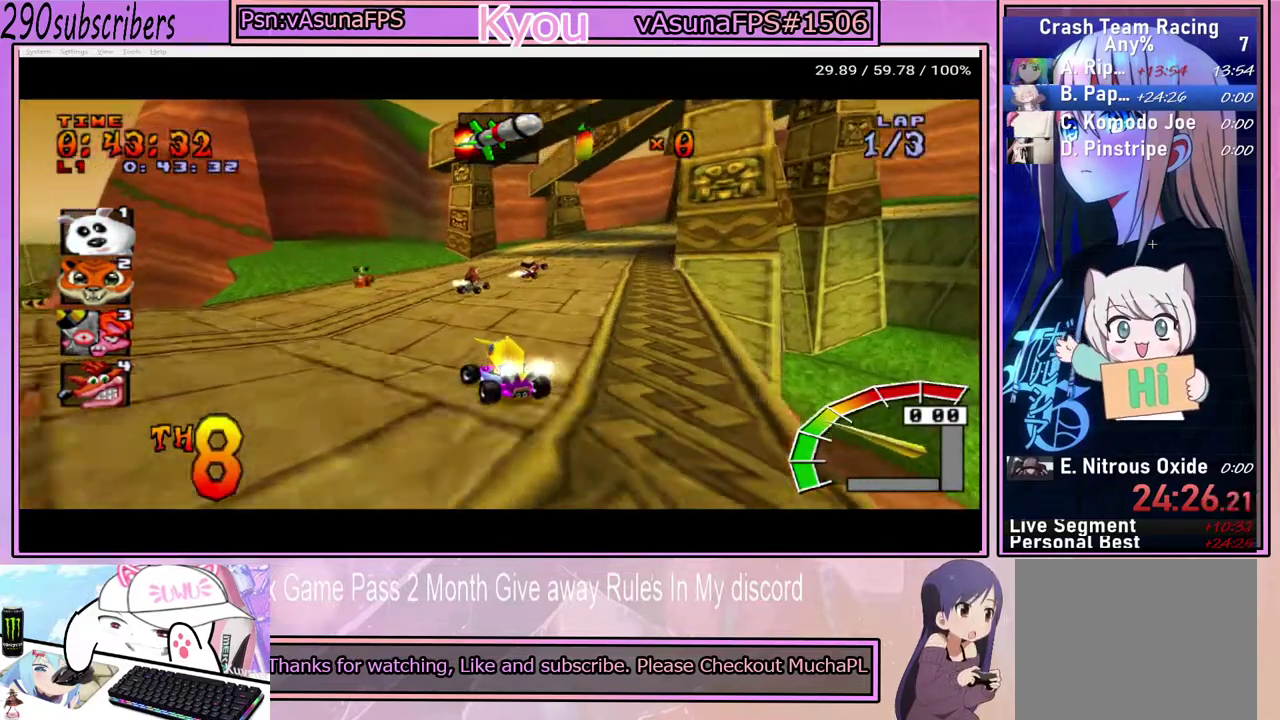
{"buttons": ["CROSS"], "left_stick": "right", "right_stick": "center", "events": [[67, "left_stick", "right"]]}
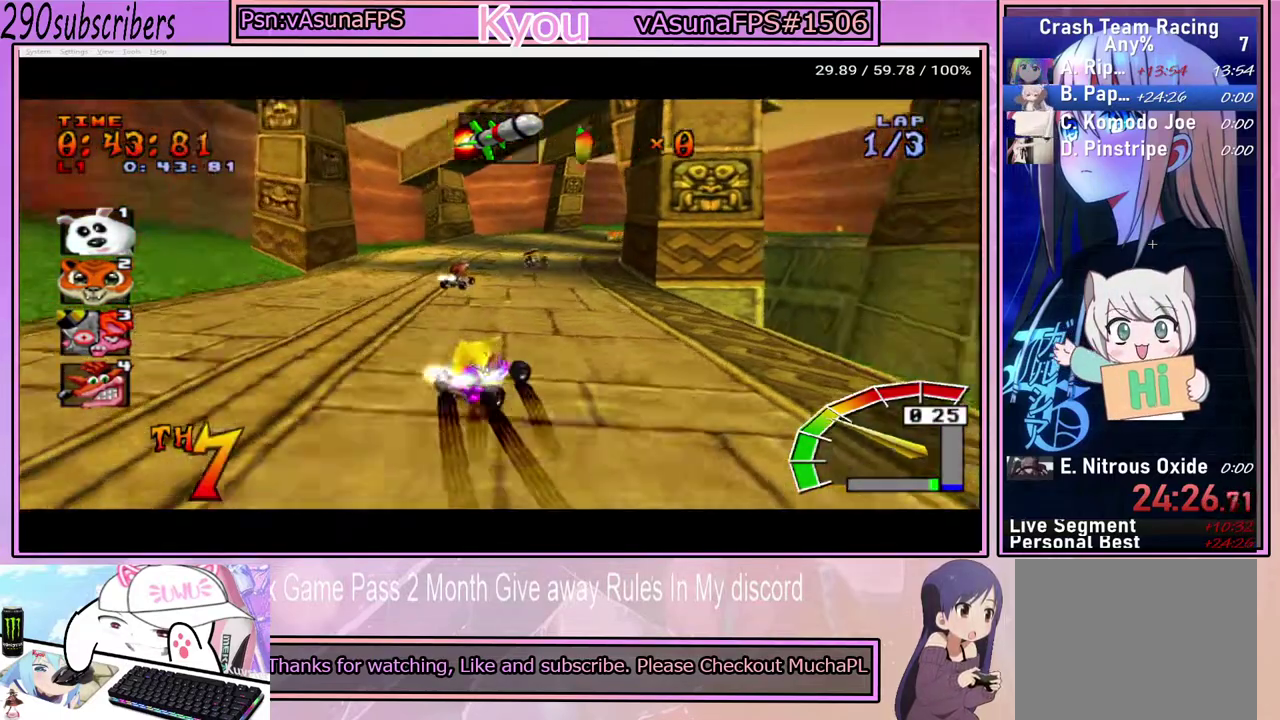
{"buttons": ["CROSS"], "left_stick": "right", "right_stick": "center", "events": []}
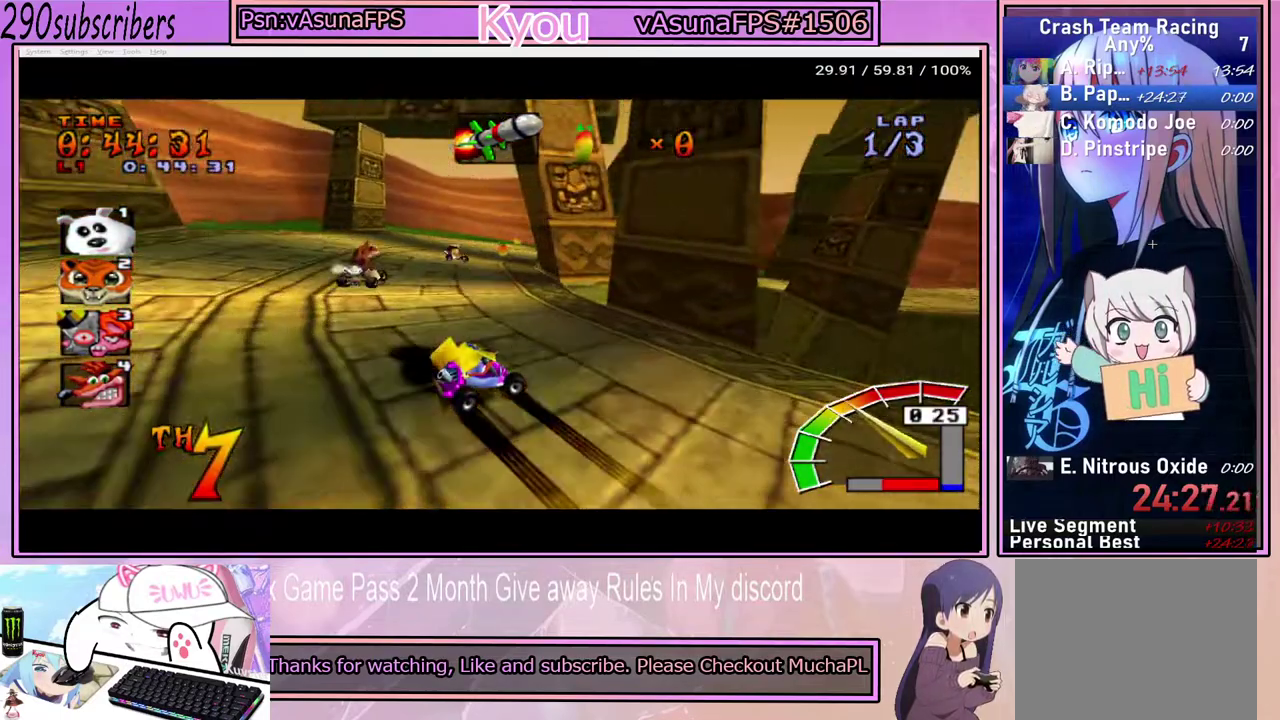
{"buttons": ["CROSS"], "left_stick": "right", "right_stick": "center", "events": [[67, "L1", "down"], [200, "L1", "up"]]}
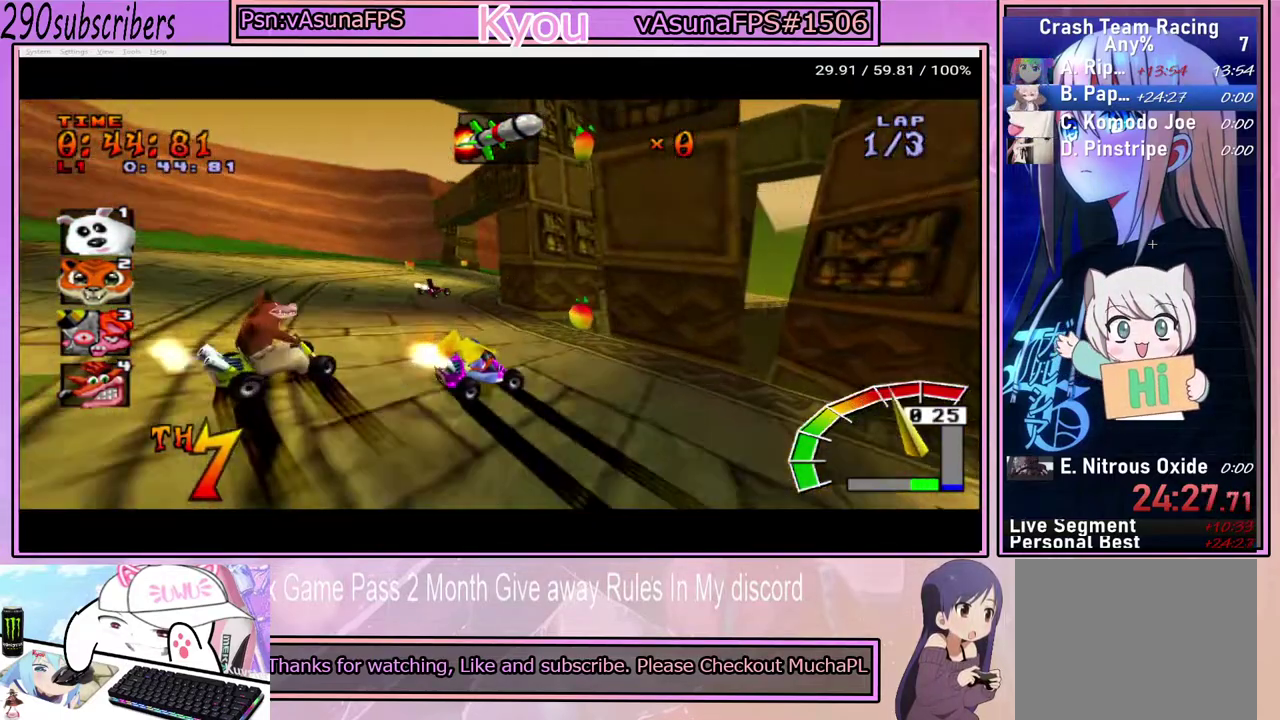
{"buttons": ["CROSS"], "left_stick": "right", "right_stick": "center", "events": []}
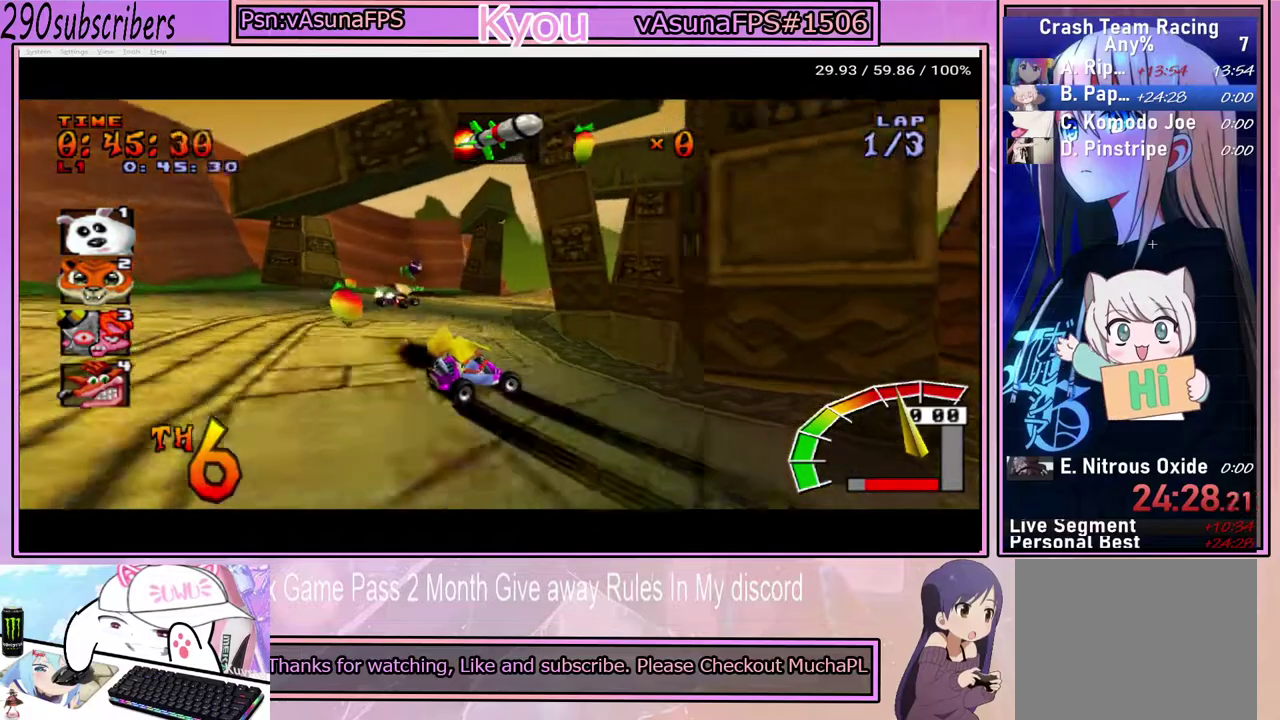
{"buttons": ["CROSS"], "left_stick": "right", "right_stick": "center", "events": []}
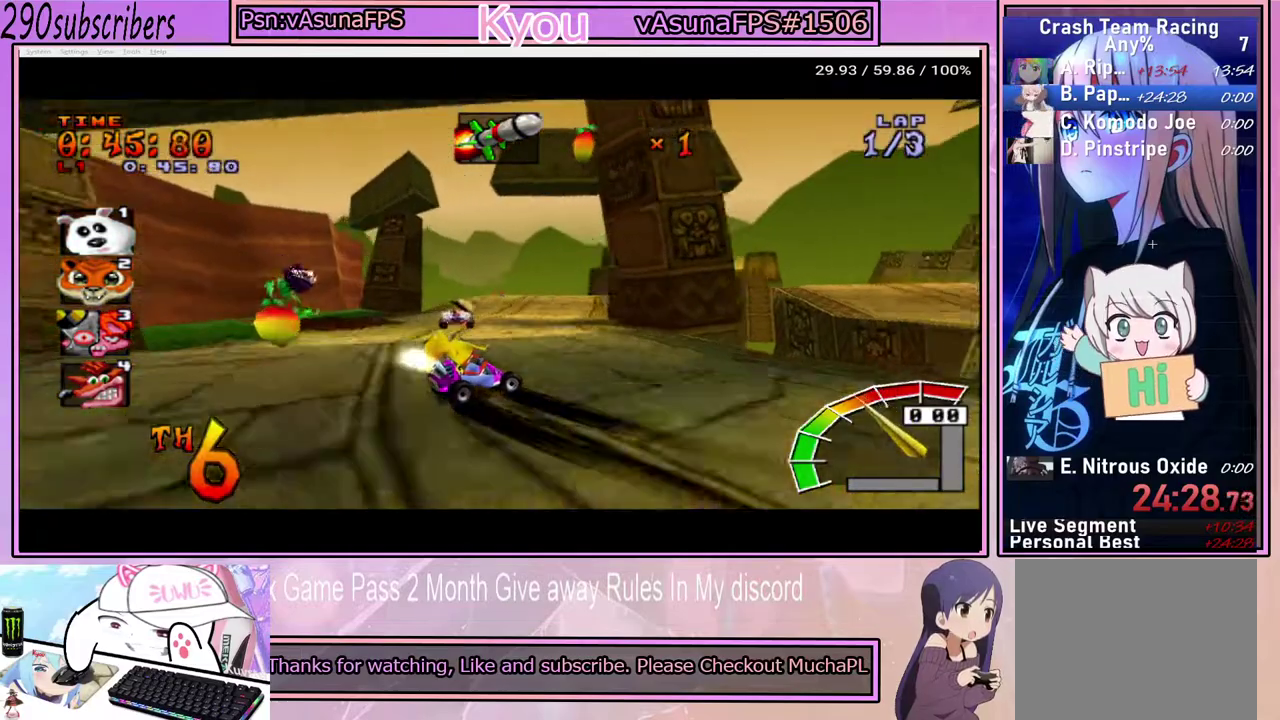
{"buttons": ["CROSS"], "left_stick": "right", "right_stick": "center", "events": [[67, "L1", "down"], [217, "L1", "up"]]}